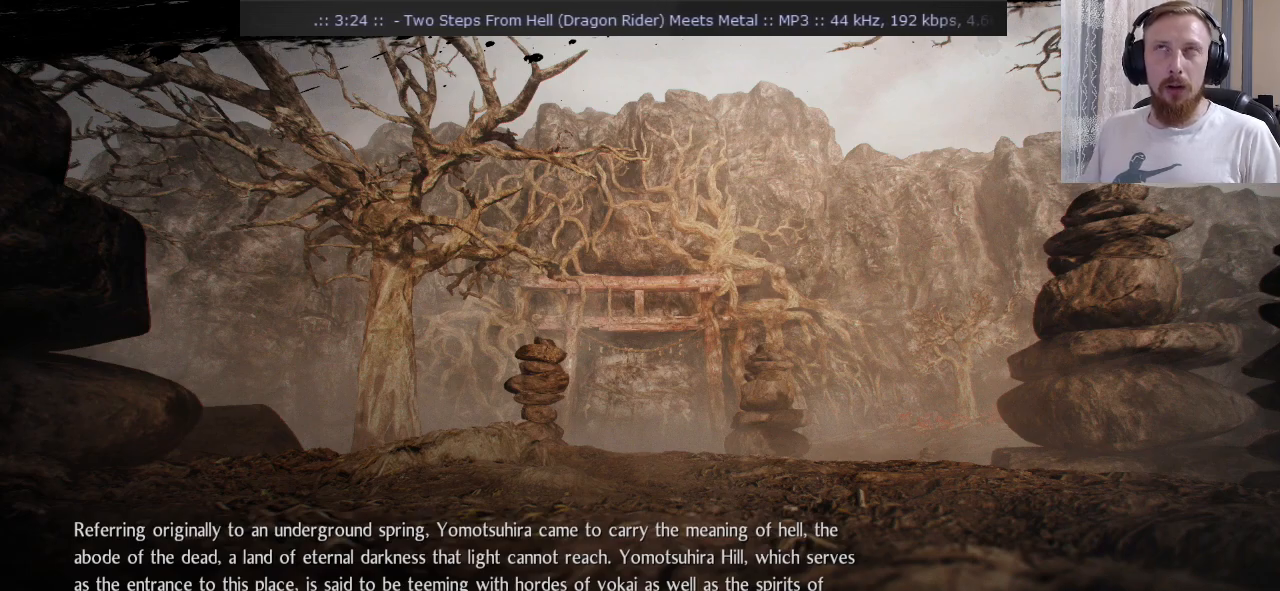
Gameplay with a controller (PlayStation layout); each line is a JSON object with the inputs held at the frame after it. "events" lists button and stick changes between this image and that frame as [ms after this image, input, new state], when the widget could be followed in between. Not read: L1 R1 R2.
{"buttons": ["CROSS"], "left_stick": "center", "right_stick": "center", "events": [[467, "CROSS", "down"]]}
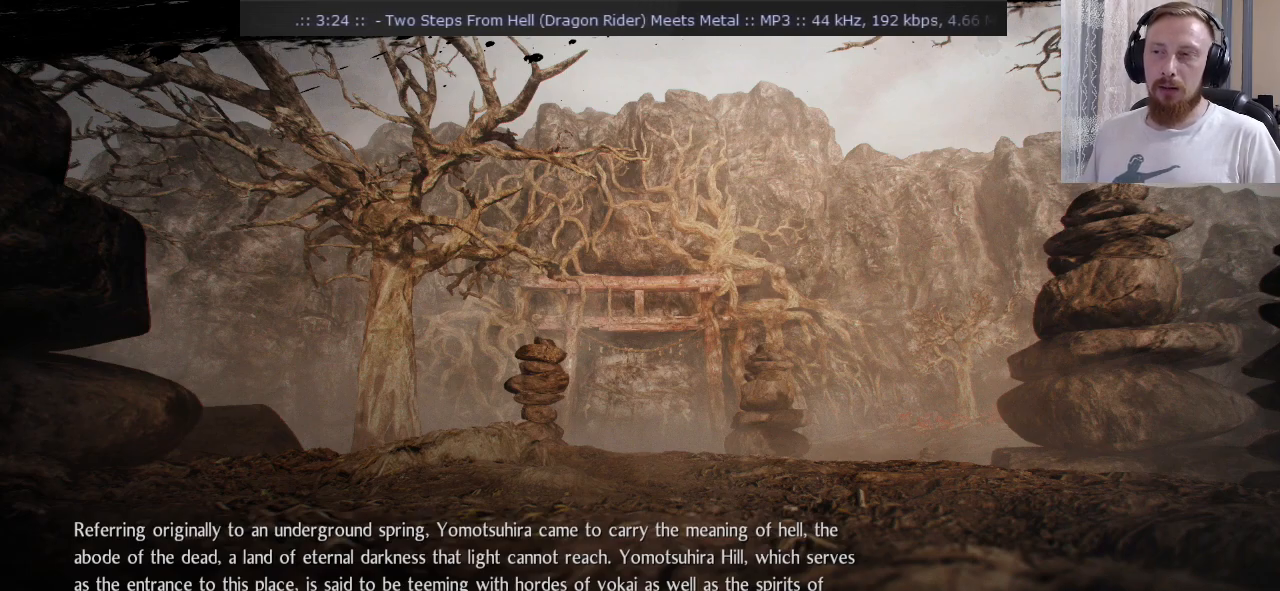
{"buttons": [], "left_stick": "center", "right_stick": "center", "events": [[84, "CROSS", "up"]]}
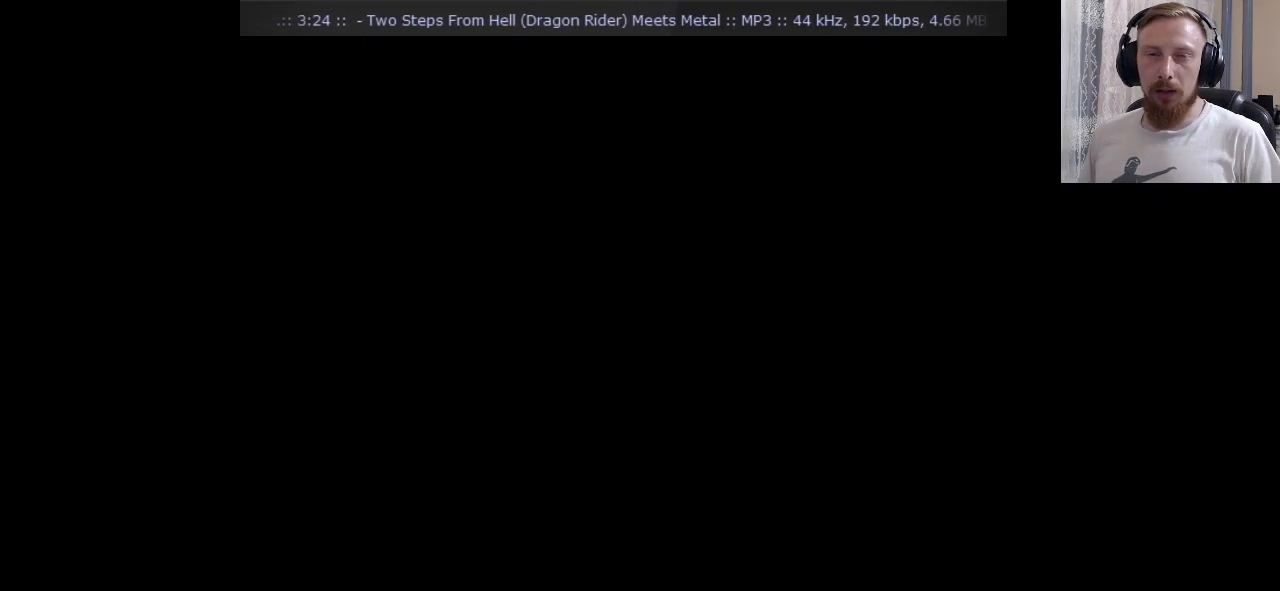
{"buttons": [], "left_stick": "center", "right_stick": "center", "events": []}
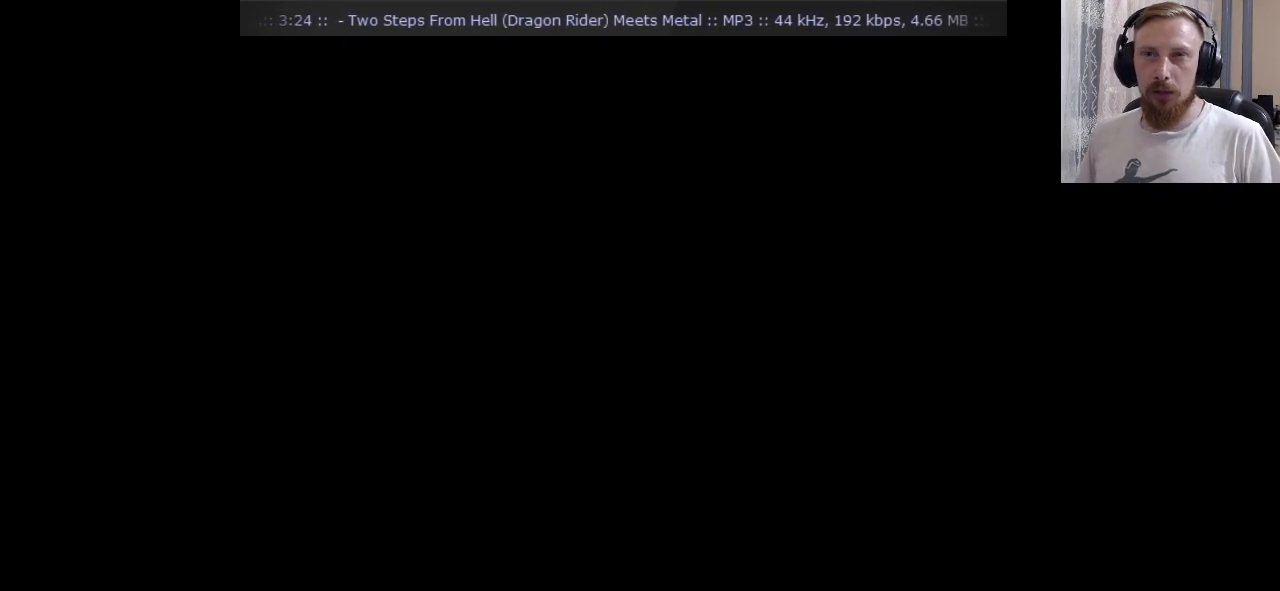
{"buttons": [], "left_stick": "center", "right_stick": "center", "events": []}
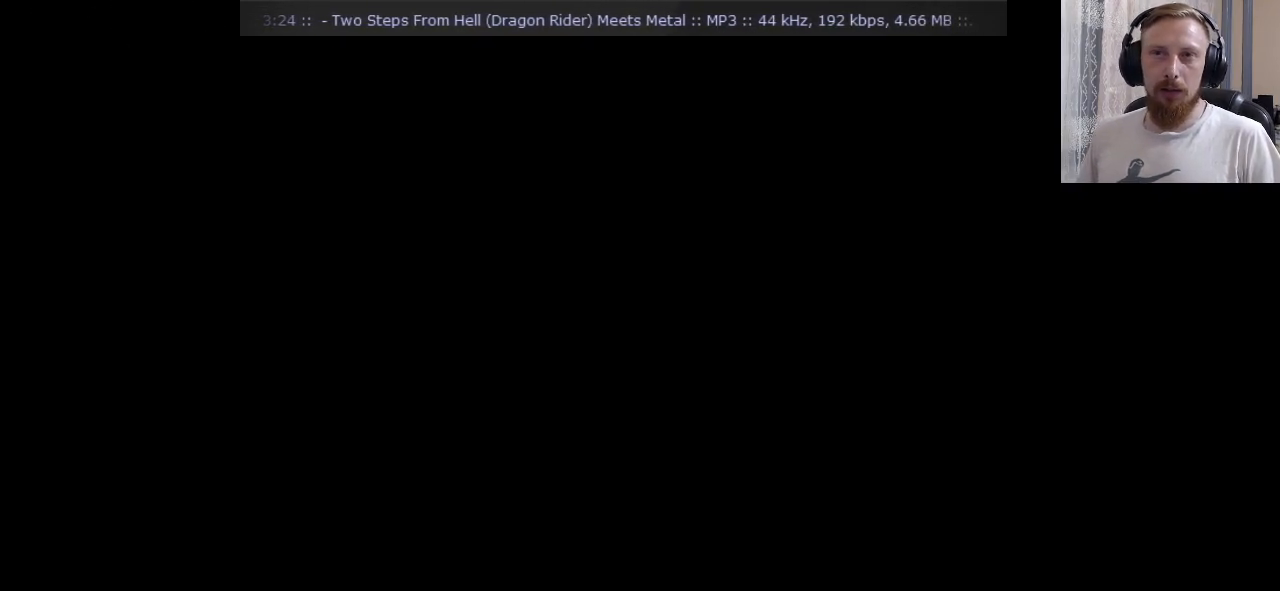
{"buttons": [], "left_stick": "center", "right_stick": "center", "events": []}
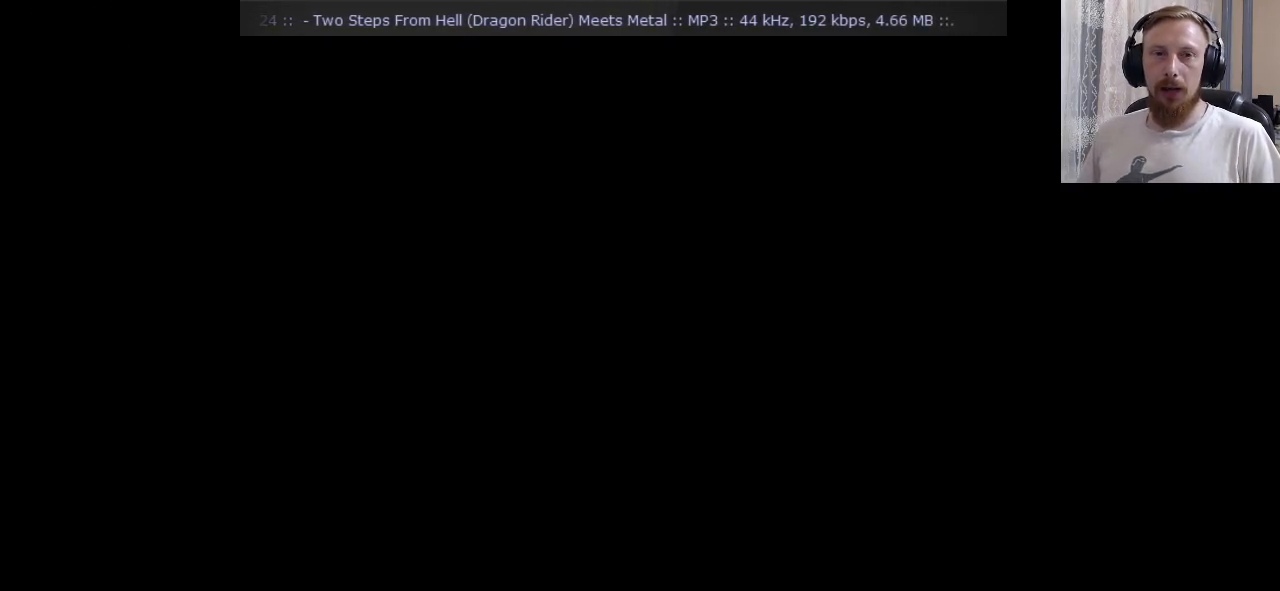
{"buttons": [], "left_stick": "center", "right_stick": "center", "events": []}
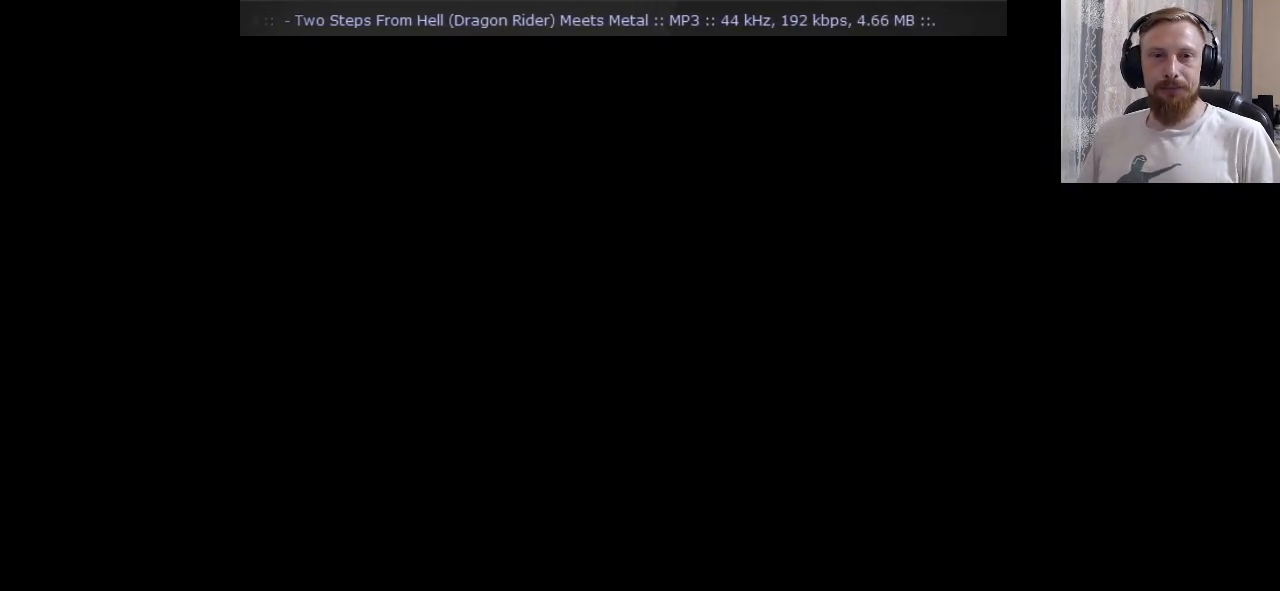
{"buttons": [], "left_stick": "center", "right_stick": "center", "events": []}
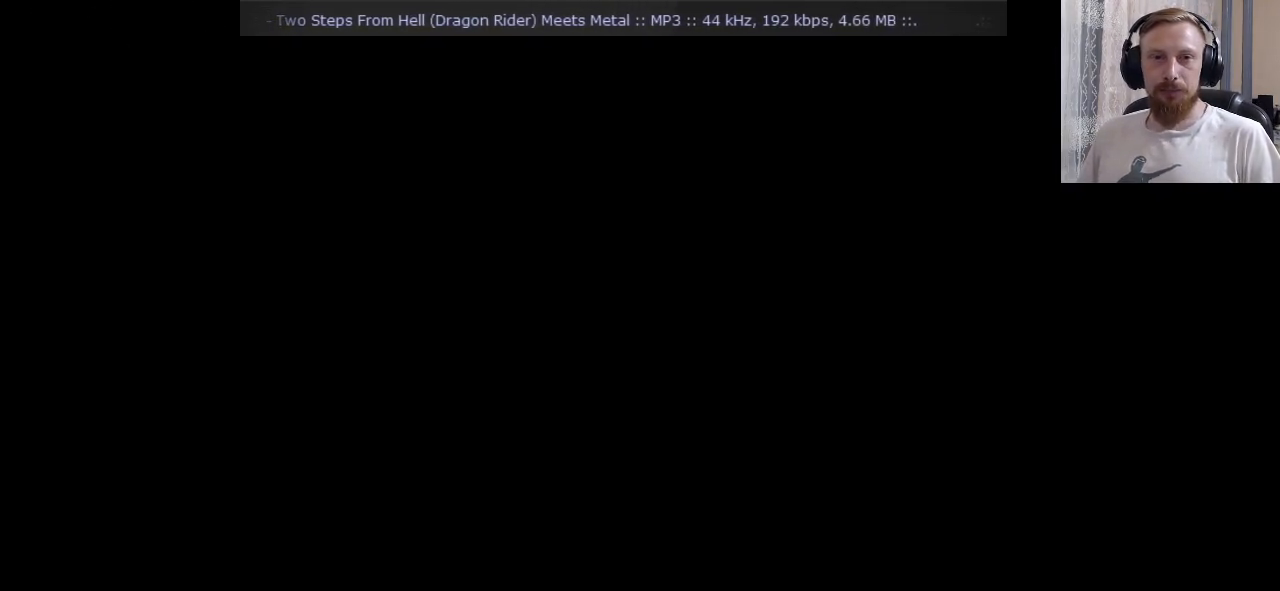
{"buttons": [], "left_stick": "center", "right_stick": "center", "events": []}
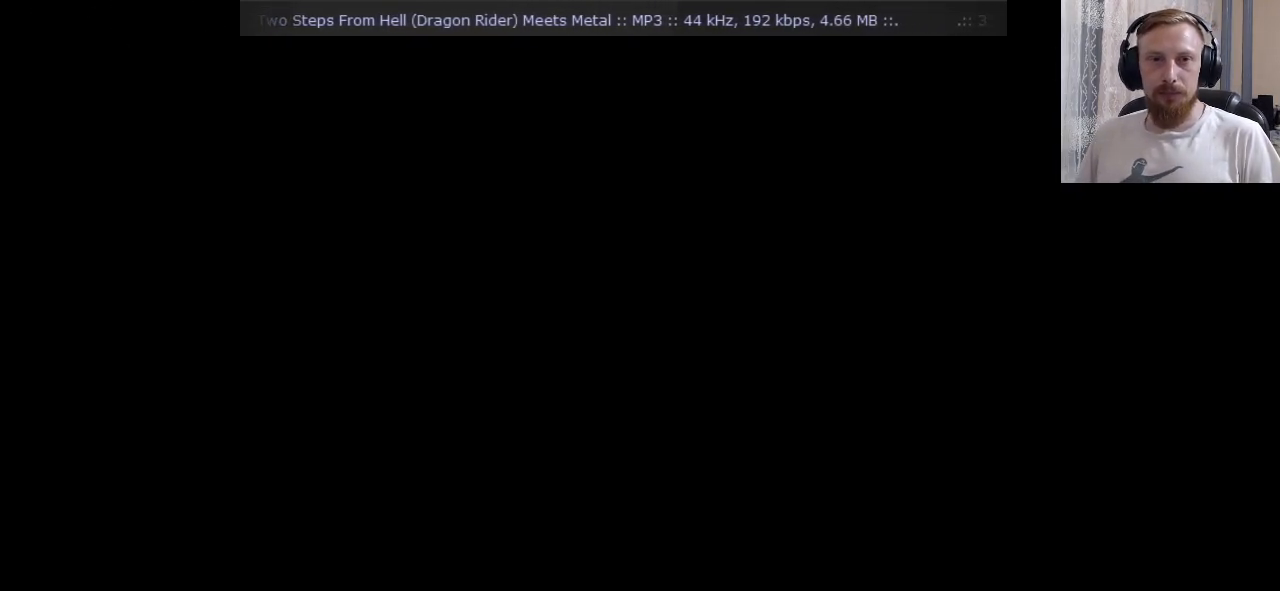
{"buttons": [], "left_stick": "center", "right_stick": "center", "events": []}
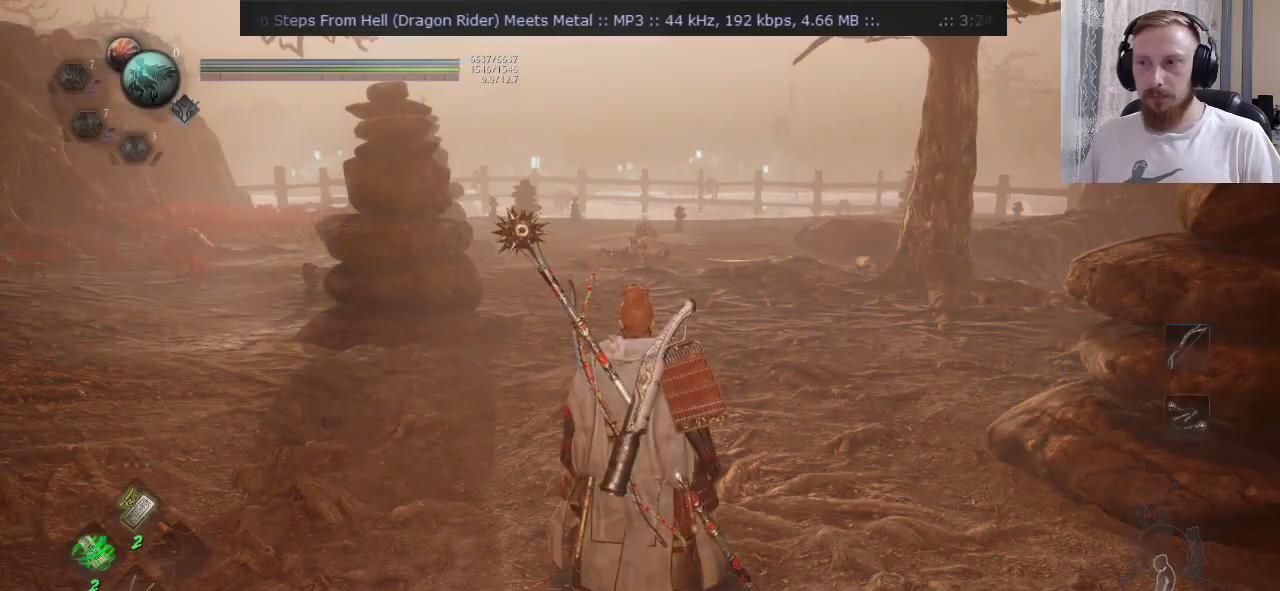
{"buttons": [], "left_stick": "up", "right_stick": "center", "events": [[50, "right_stick", "down"], [151, "left_stick", "up-right"], [184, "right_stick", "center"], [267, "CROSS", "down"], [317, "left_stick", "up"], [367, "CROSS", "up"]]}
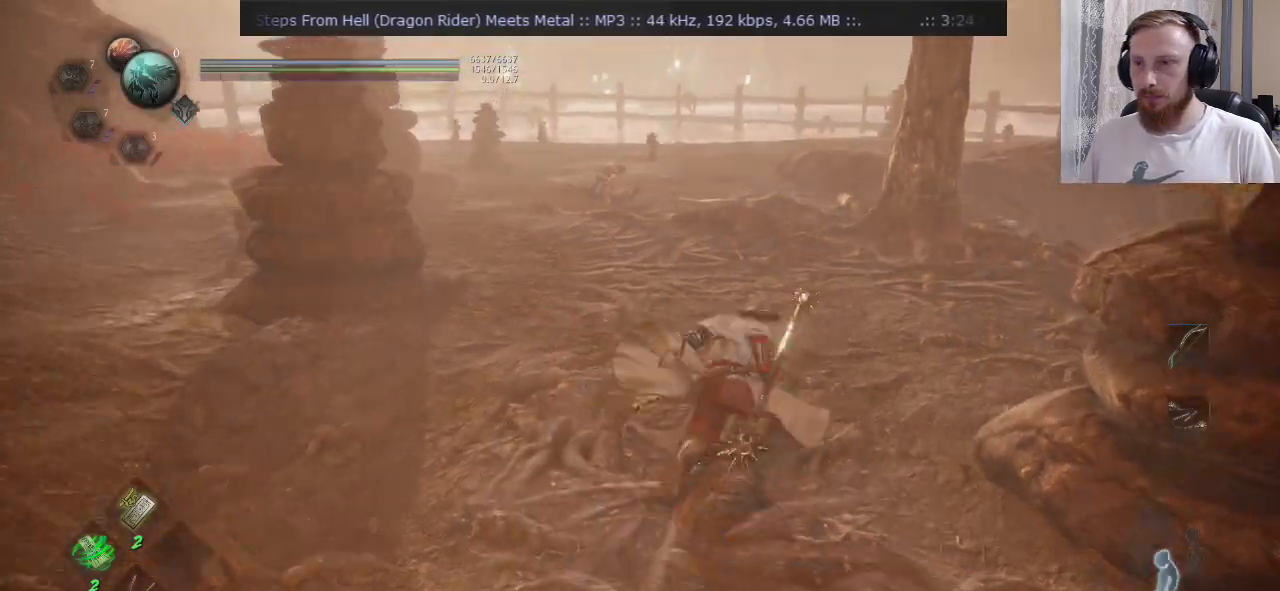
{"buttons": ["TRIANGLE"], "left_stick": "up-right", "right_stick": "center", "events": [[233, "left_stick", "up-right"], [267, "R3", "down"], [267, "right_stick", "up"], [334, "right_stick", "center"], [350, "R3", "up"], [467, "TRIANGLE", "down"]]}
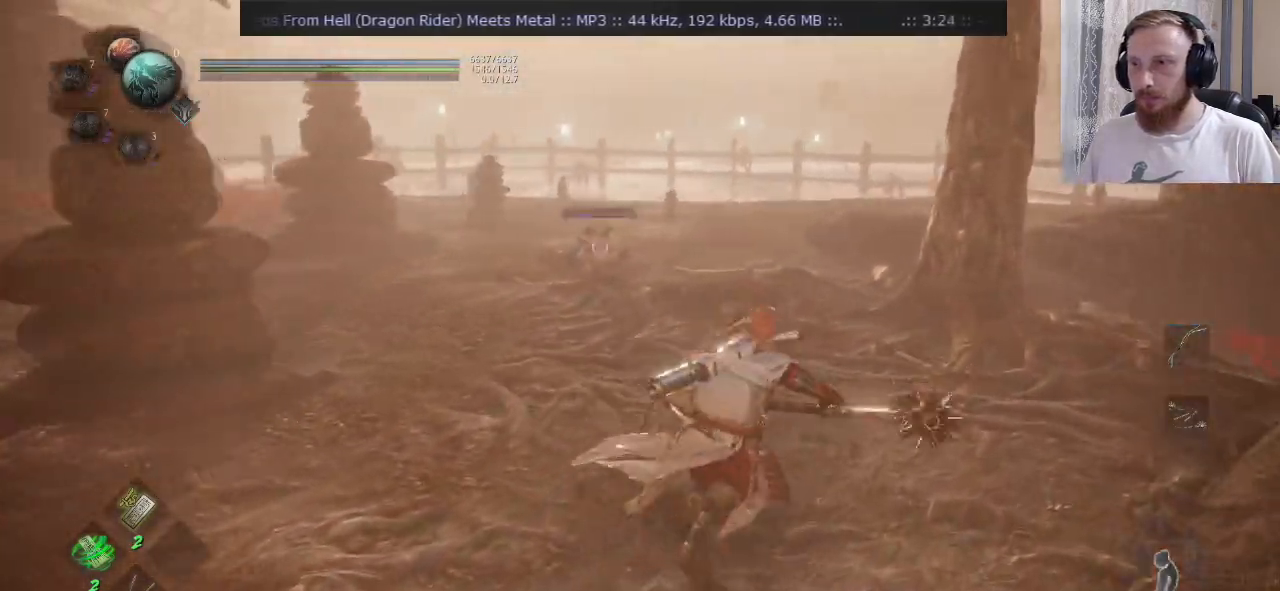
{"buttons": ["CROSS"], "left_stick": "up", "right_stick": "center", "events": [[34, "TRIANGLE", "up"], [50, "left_stick", "up"], [101, "CROSS", "down"]]}
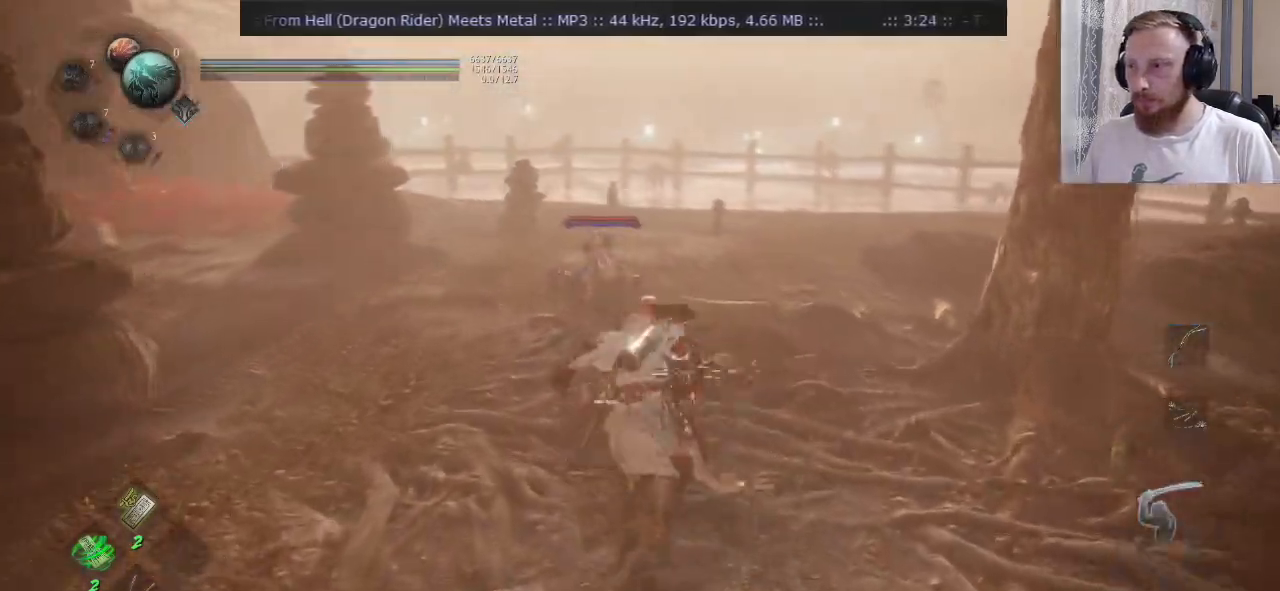
{"buttons": ["CROSS", "SQUARE"], "left_stick": "up", "right_stick": "center", "events": [[384, "SQUARE", "down"]]}
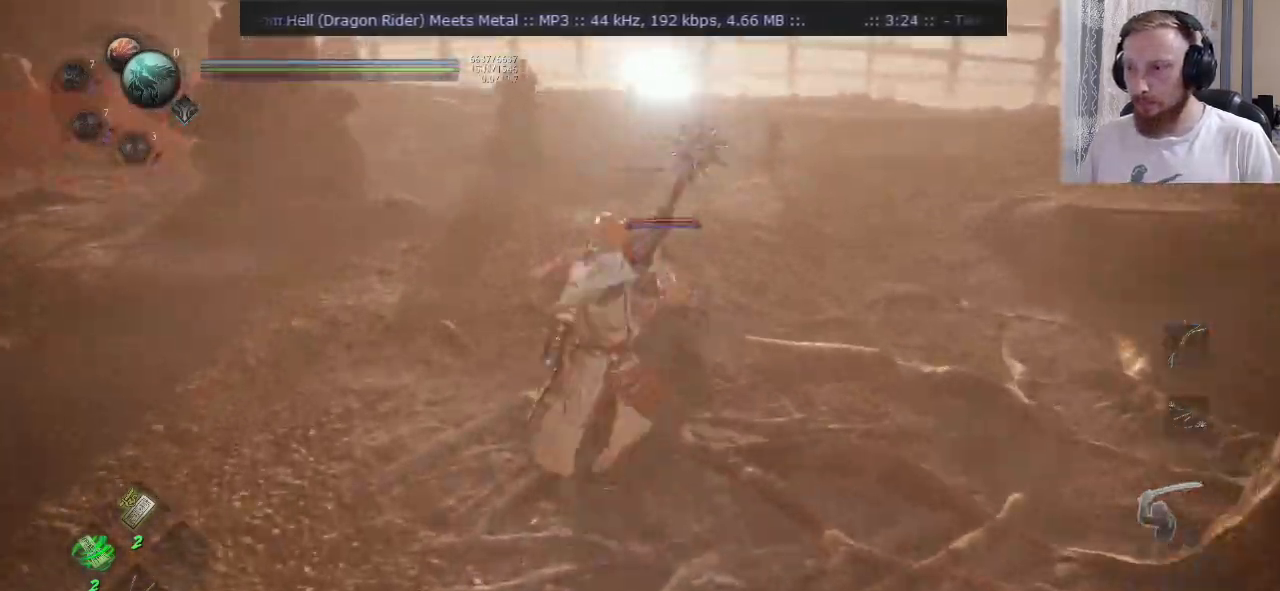
{"buttons": ["CROSS", "SQUARE"], "left_stick": "up", "right_stick": "center", "events": []}
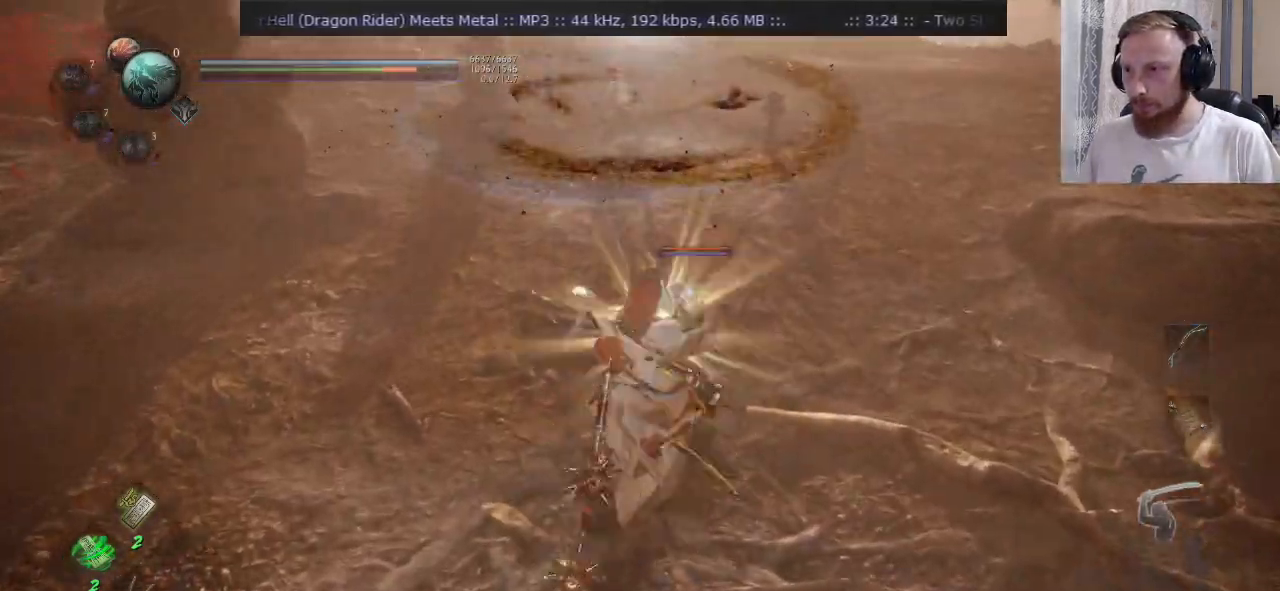
{"buttons": [], "left_stick": "up", "right_stick": "center", "events": [[83, "CROSS", "up"], [83, "SQUARE", "up"], [183, "SQUARE", "down"], [250, "SQUARE", "up"], [317, "SQUARE", "down"], [400, "SQUARE", "up"]]}
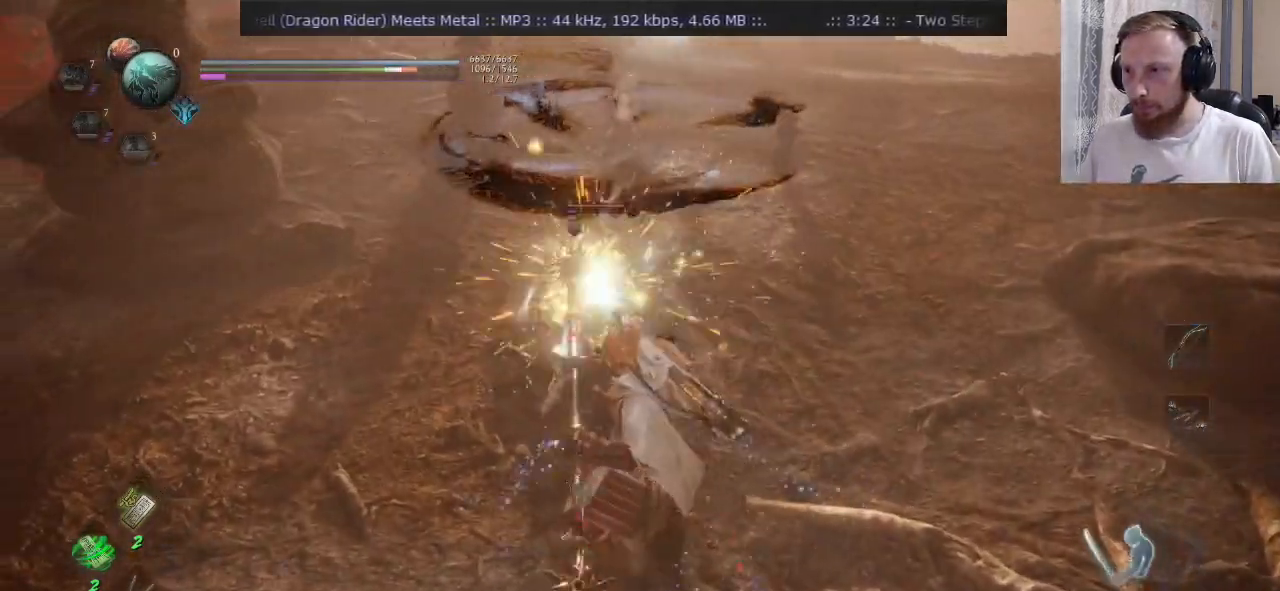
{"buttons": [], "left_stick": "up", "right_stick": "center", "events": [[201, "left_stick", "up-right"], [317, "left_stick", "up"], [367, "SQUARE", "down"], [434, "SQUARE", "up"]]}
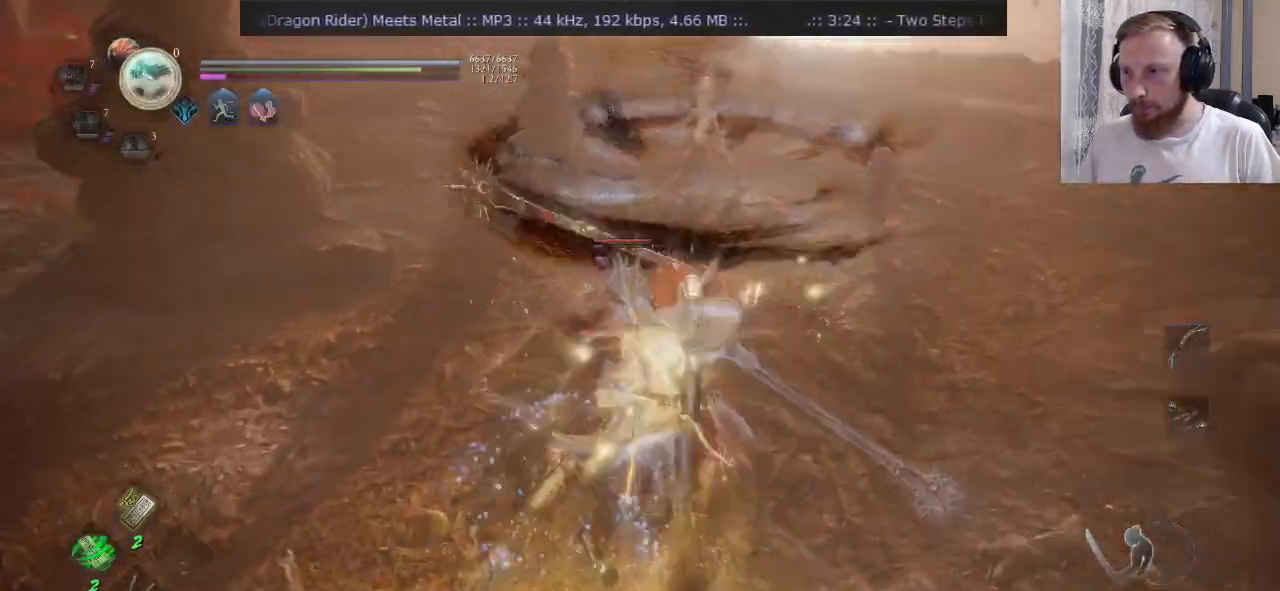
{"buttons": ["SQUARE"], "left_stick": "right", "right_stick": "center", "events": [[17, "SQUARE", "down"], [133, "SQUARE", "up"], [133, "left_stick", "up-left"], [250, "left_stick", "up-right"], [317, "left_stick", "right"], [334, "SQUARE", "down"], [384, "SQUARE", "up"], [467, "SQUARE", "down"]]}
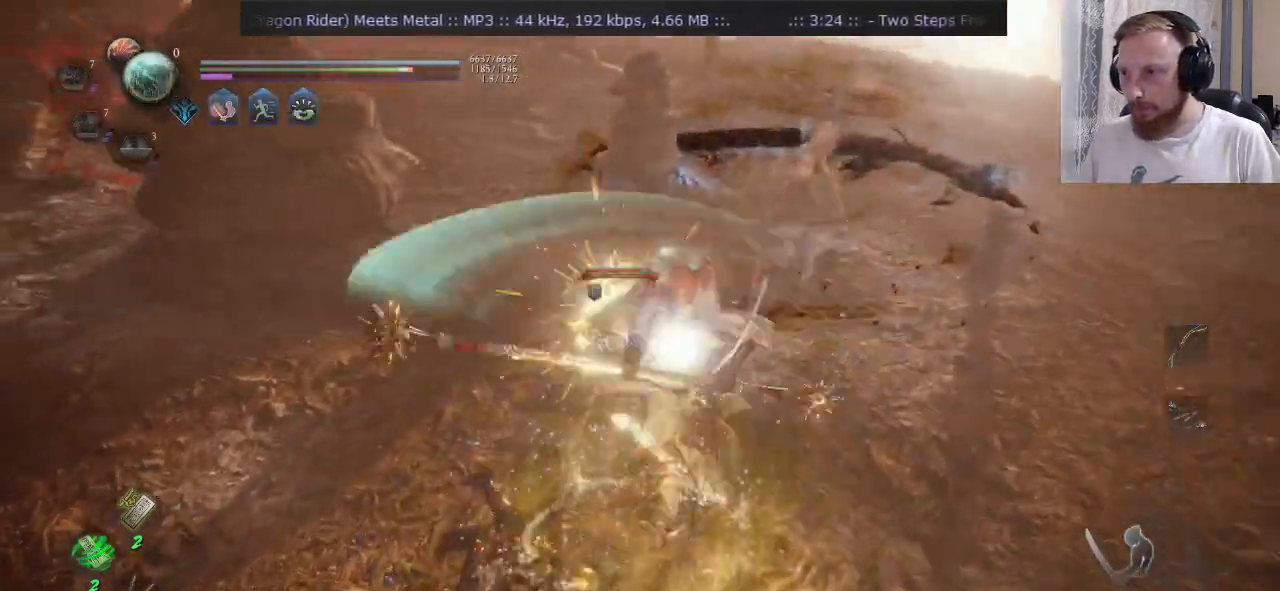
{"buttons": ["TRIANGLE"], "left_stick": "right", "right_stick": "center", "events": [[67, "SQUARE", "up"], [134, "SQUARE", "down"], [234, "SQUARE", "up"], [317, "TRIANGLE", "down"]]}
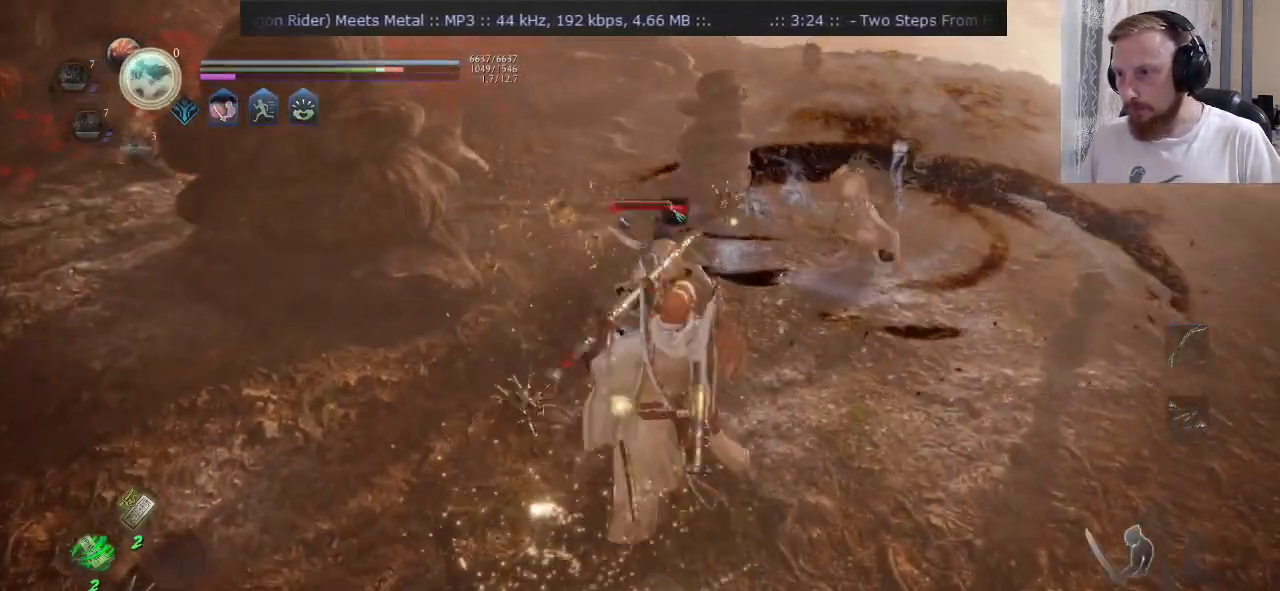
{"buttons": ["TRIANGLE", "L2"], "left_stick": "right", "right_stick": "center", "events": [[467, "L2", "down"]]}
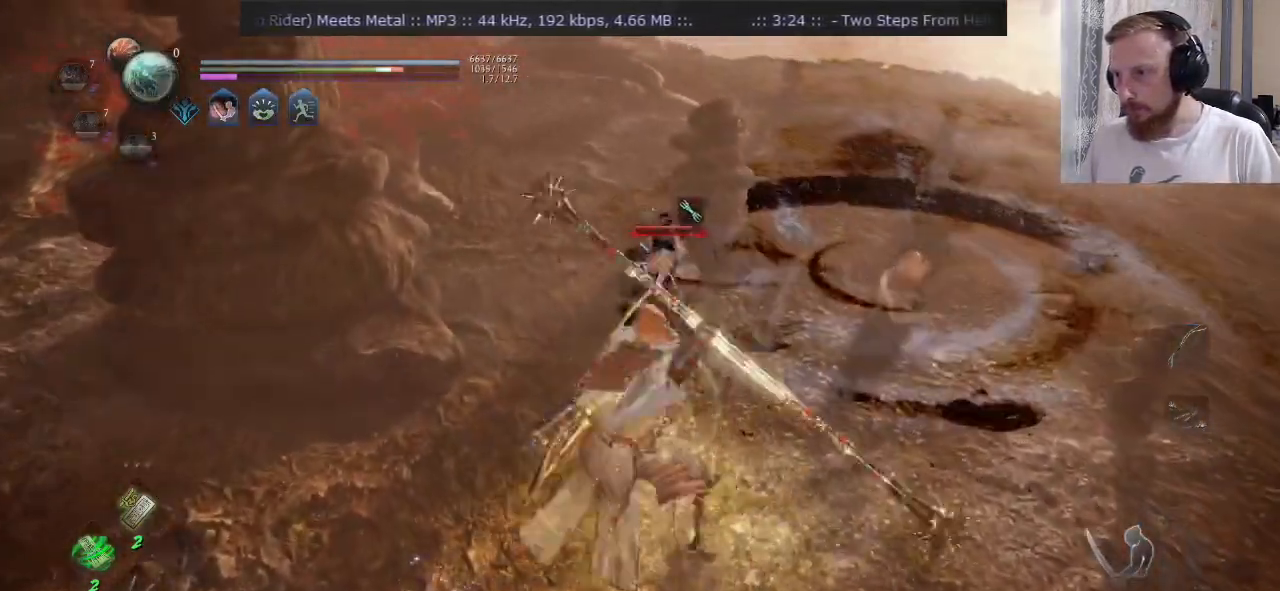
{"buttons": ["TRIANGLE", "L2"], "left_stick": "right", "right_stick": "center", "events": [[17, "L2", "up"], [67, "L2", "down"], [151, "L2", "up"], [384, "L2", "down"]]}
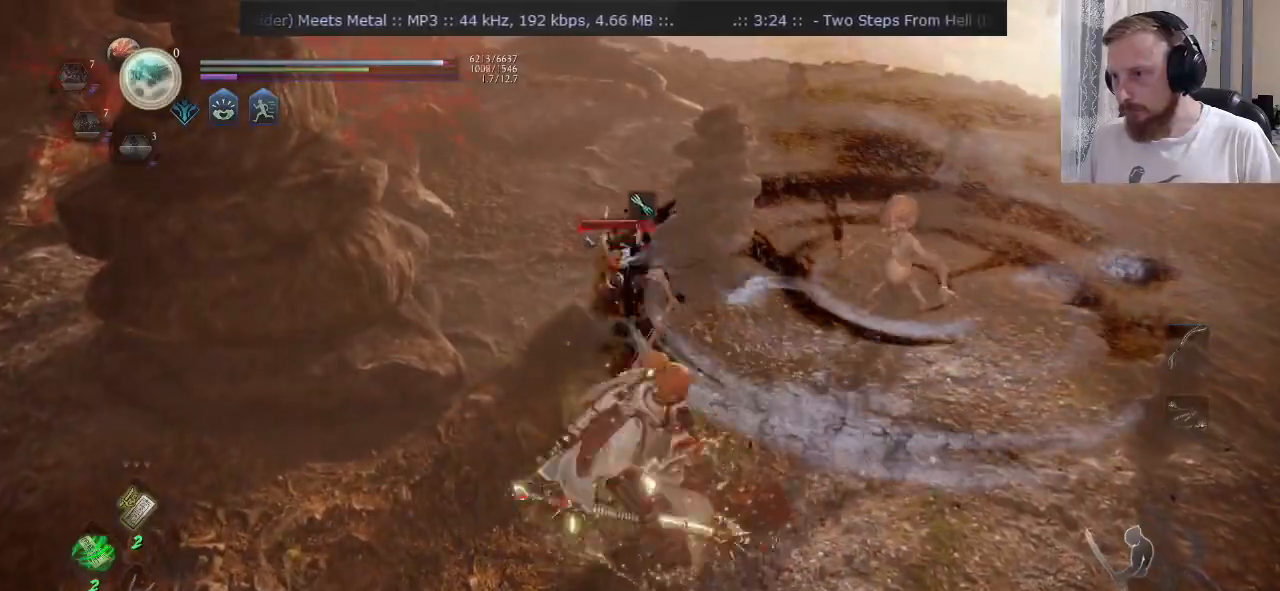
{"buttons": [], "left_stick": "up-left", "right_stick": "center", "events": [[50, "L2", "up"], [50, "left_stick", "up-right"], [100, "TRIANGLE", "up"], [267, "left_stick", "up"], [500, "left_stick", "up-left"]]}
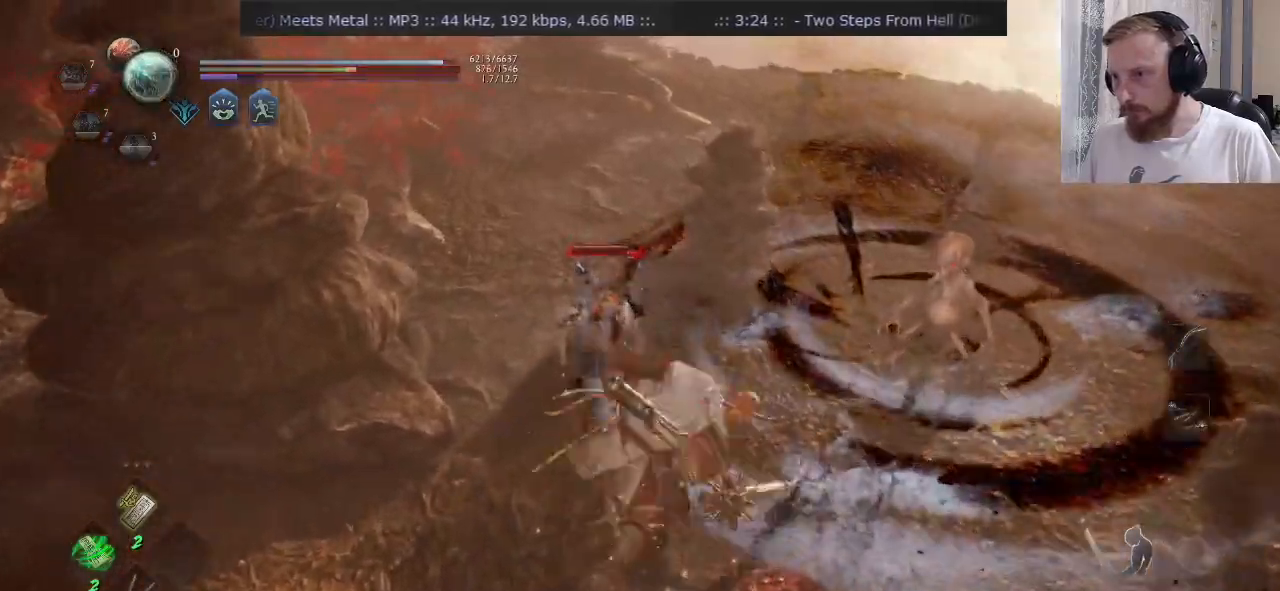
{"buttons": [], "left_stick": "center", "right_stick": "center", "events": [[101, "left_stick", "center"], [101, "right_stick", "right"], [201, "right_stick", "center"]]}
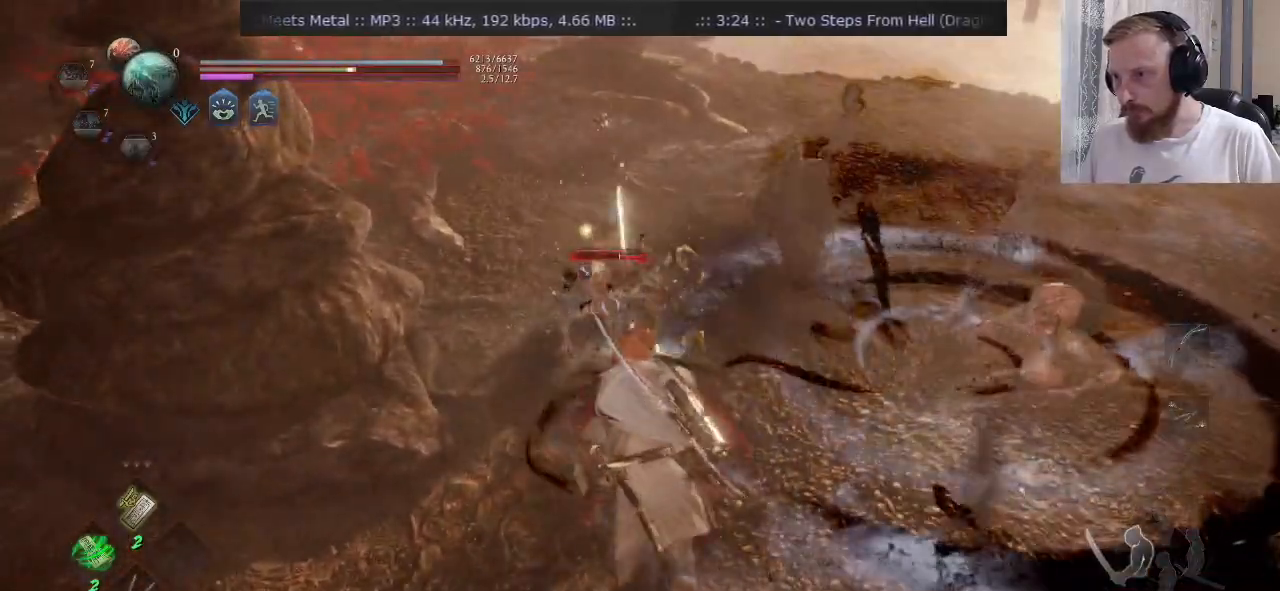
{"buttons": [], "left_stick": "up", "right_stick": "center", "events": [[17, "CROSS", "down"], [67, "left_stick", "up"], [83, "CROSS", "up"], [167, "CROSS", "down"], [217, "CROSS", "up"], [317, "SQUARE", "down"], [400, "SQUARE", "up"]]}
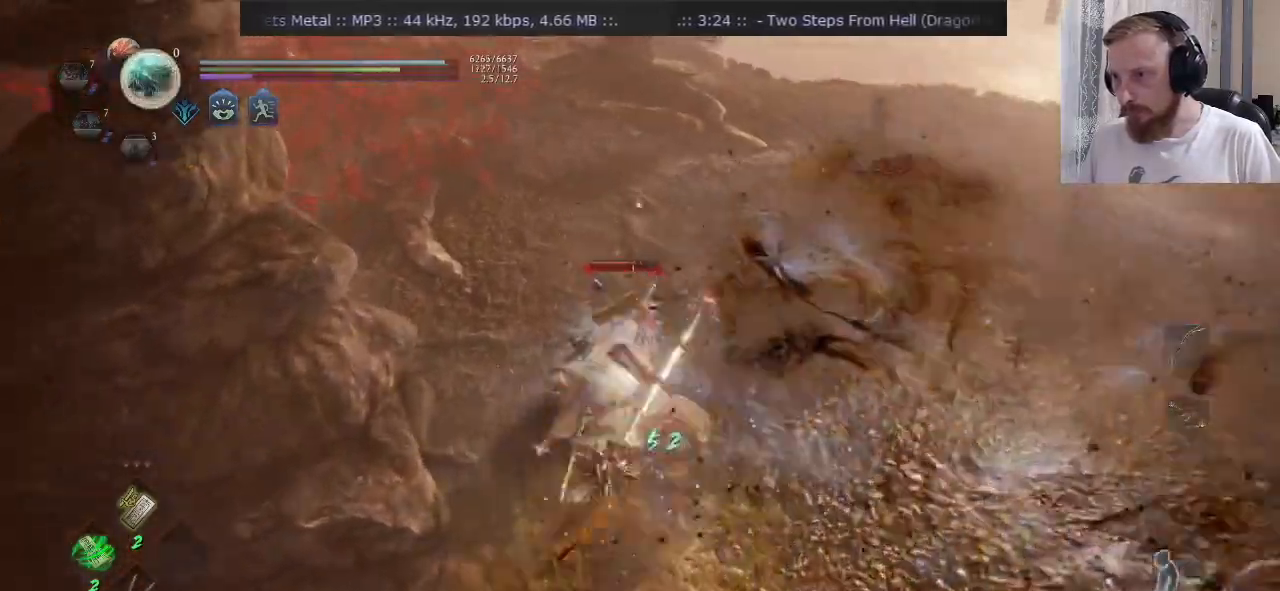
{"buttons": [], "left_stick": "up", "right_stick": "center", "events": [[234, "CROSS", "down"], [351, "CROSS", "up"], [417, "CROSS", "down"], [484, "CROSS", "up"]]}
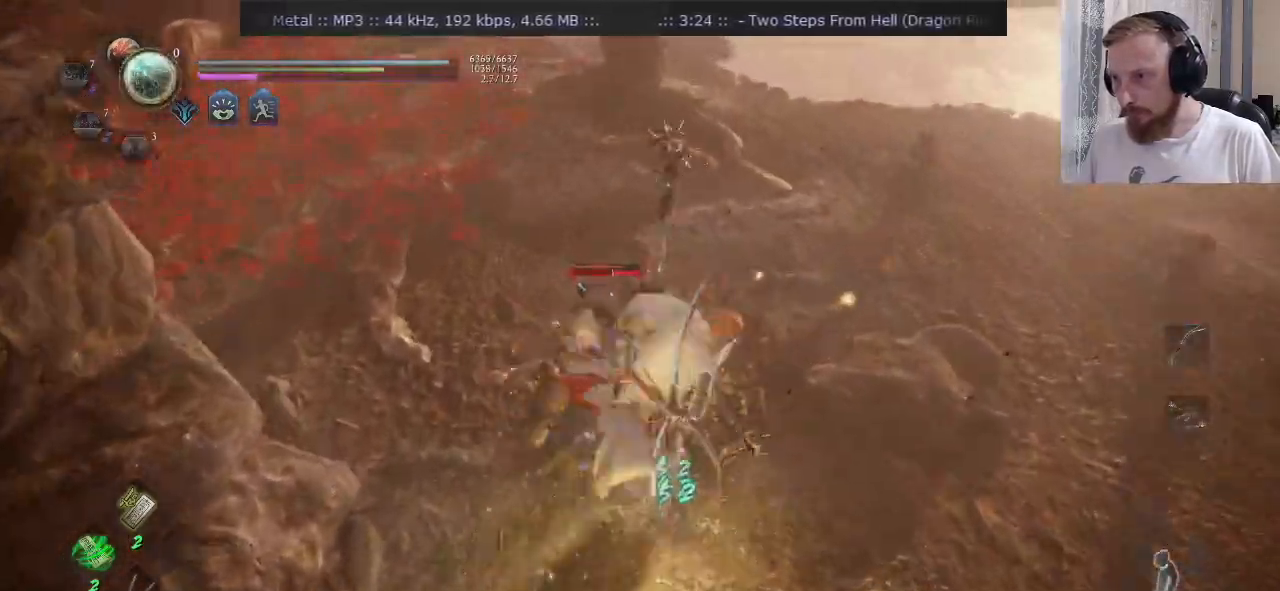
{"buttons": ["SQUARE"], "left_stick": "up-right", "right_stick": "center", "events": [[117, "SQUARE", "down"], [217, "left_stick", "up-right"], [334, "SQUARE", "up"], [434, "SQUARE", "down"]]}
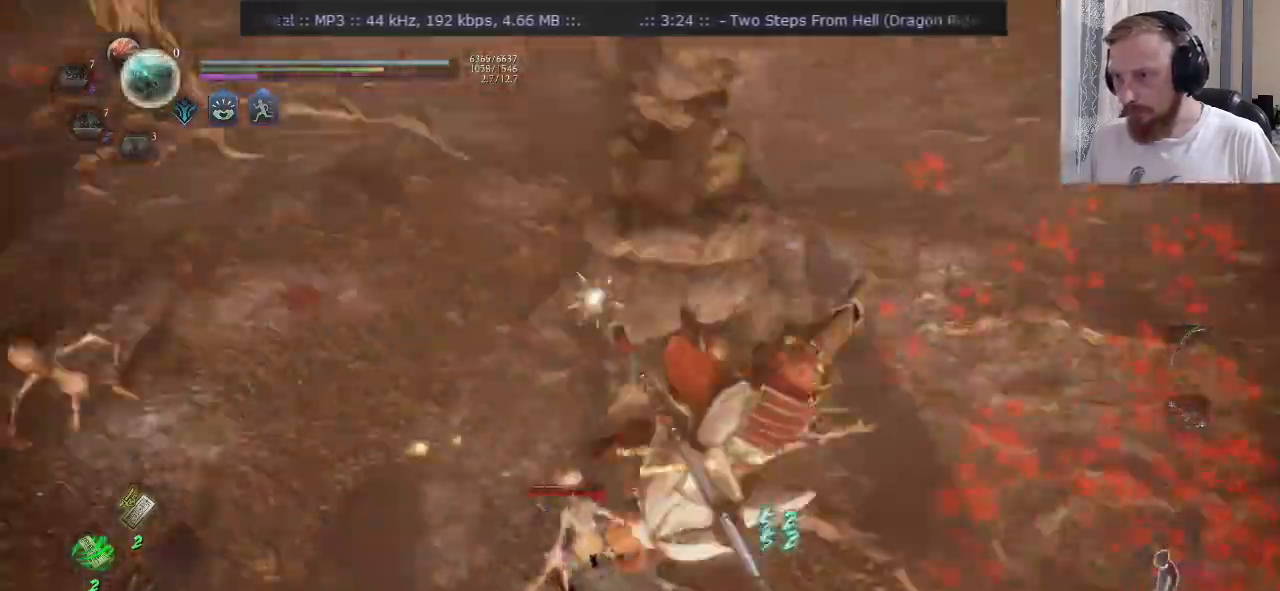
{"buttons": [], "left_stick": "center", "right_stick": "center", "events": [[251, "SQUARE", "up"], [334, "left_stick", "center"]]}
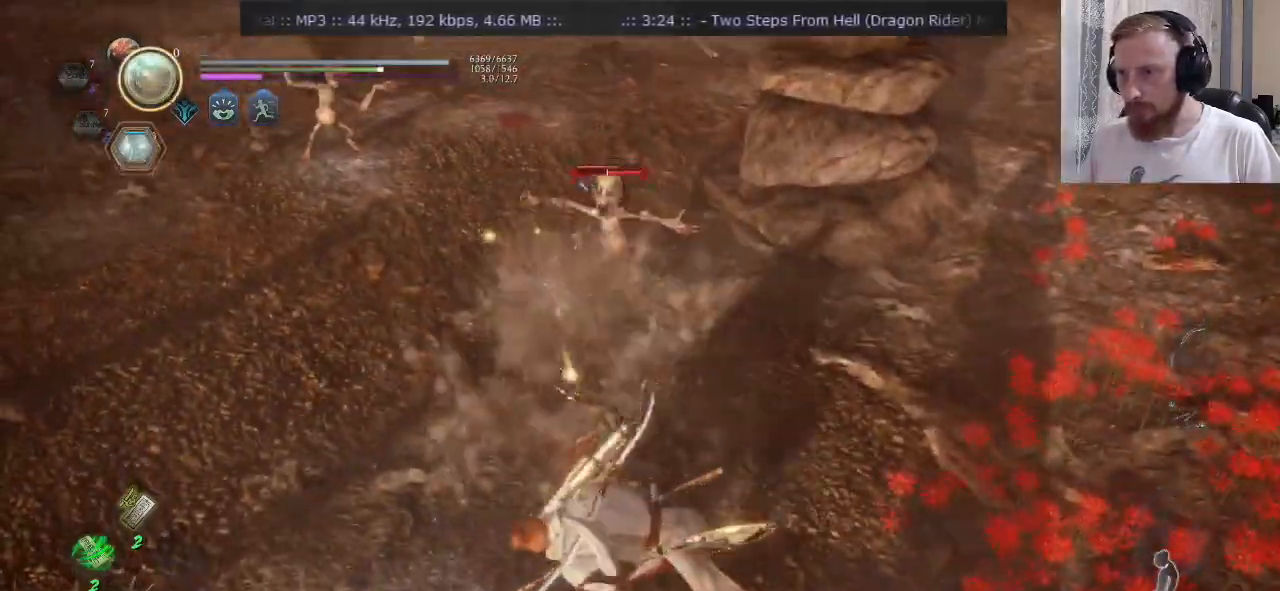
{"buttons": [], "left_stick": "right", "right_stick": "center", "events": [[67, "DPAD_RIGHT", "down"], [150, "DPAD_RIGHT", "up"], [217, "DPAD_RIGHT", "down"], [267, "DPAD_RIGHT", "up"], [300, "CROSS", "down"], [400, "CROSS", "up"], [400, "left_stick", "right"]]}
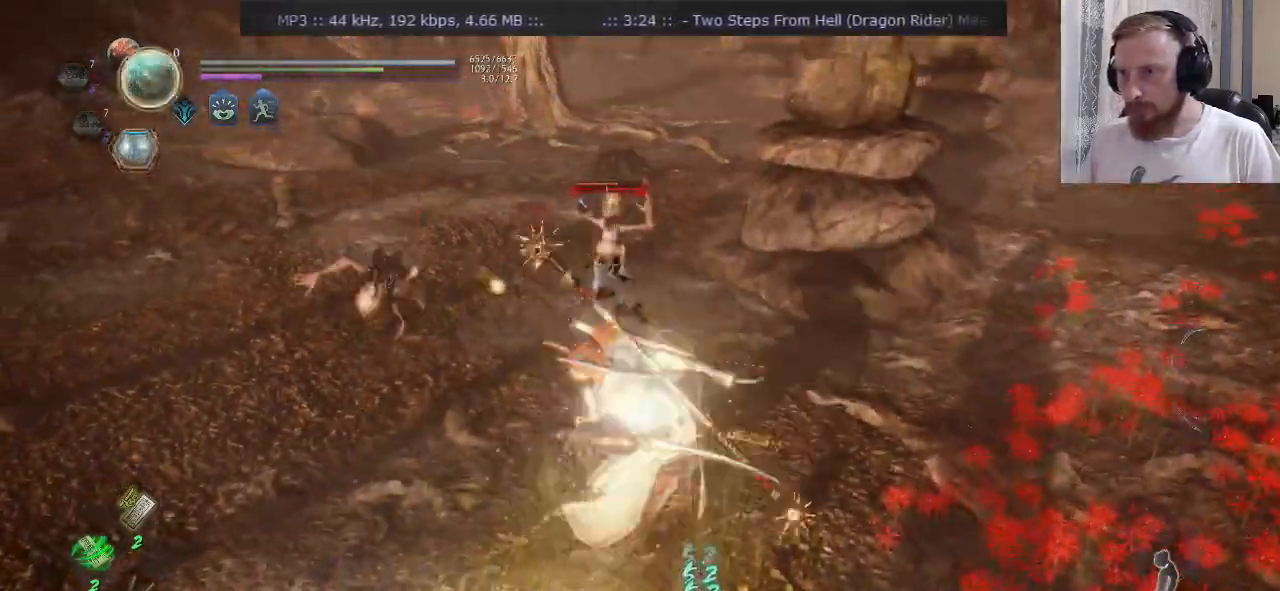
{"buttons": ["L2"], "left_stick": "left", "right_stick": "center", "events": [[201, "left_stick", "center"], [251, "left_stick", "down"], [251, "right_stick", "left"], [434, "L2", "down"], [451, "left_stick", "left"], [484, "right_stick", "center"]]}
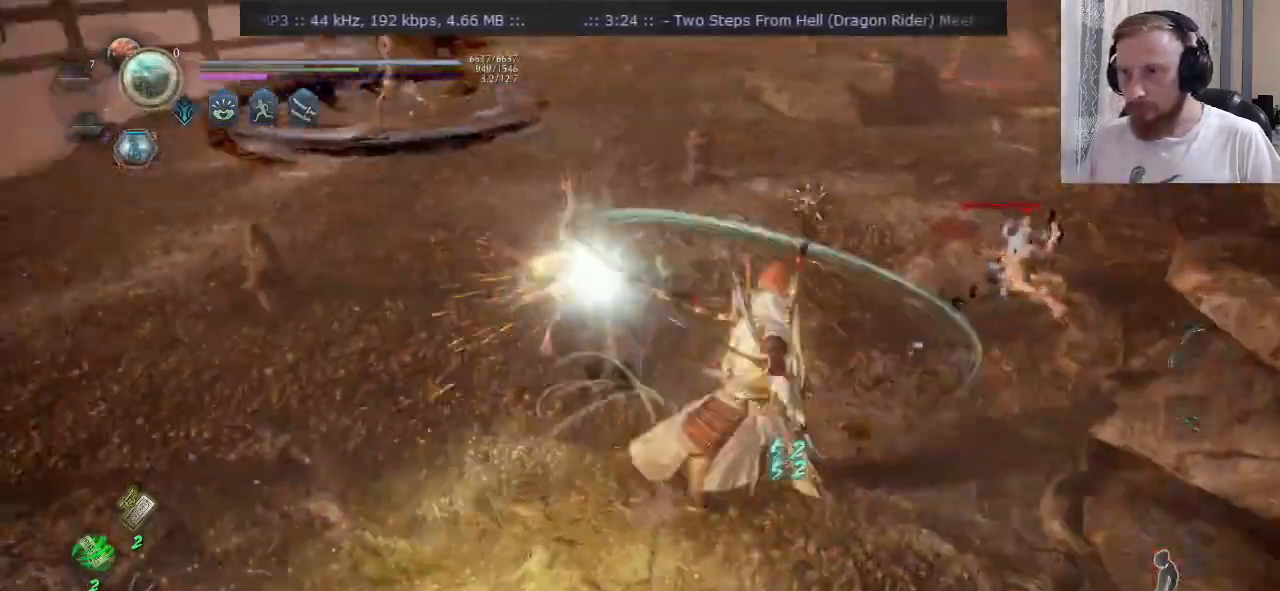
{"buttons": [], "left_stick": "up-right", "right_stick": "center", "events": [[50, "L2", "up"], [133, "CROSS", "down"], [217, "CROSS", "up"], [317, "left_stick", "up"], [334, "SQUARE", "down"], [367, "left_stick", "up-right"], [384, "SQUARE", "up"]]}
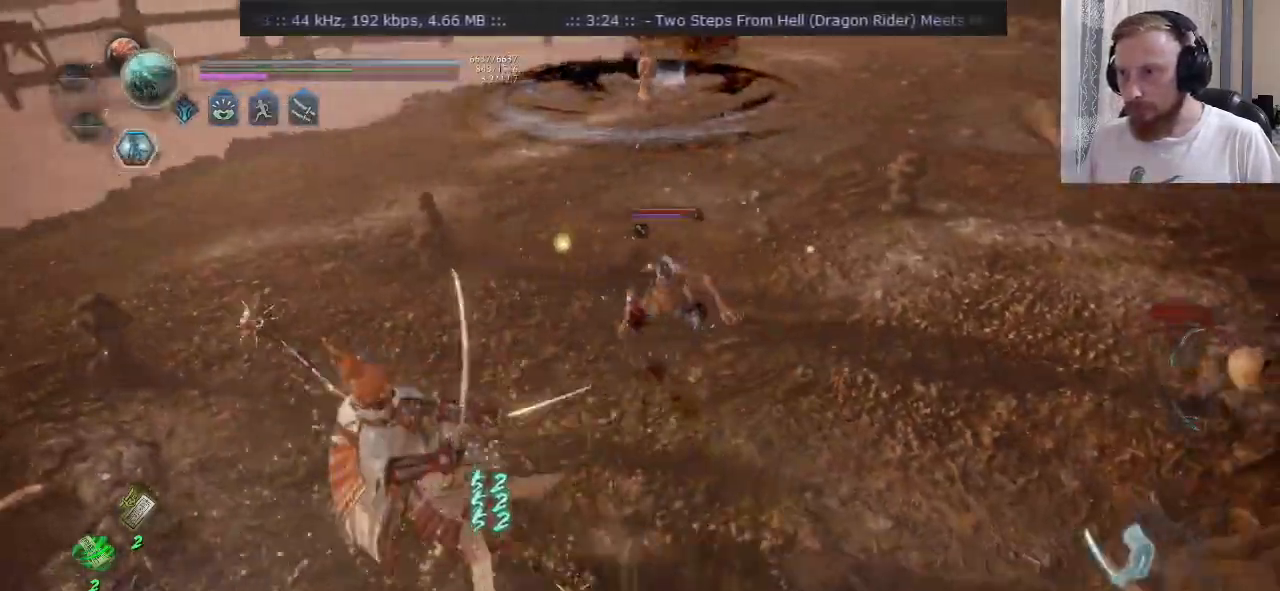
{"buttons": [], "left_stick": "center", "right_stick": "center", "events": [[267, "left_stick", "up"], [284, "SQUARE", "down"], [401, "SQUARE", "up"], [401, "left_stick", "center"]]}
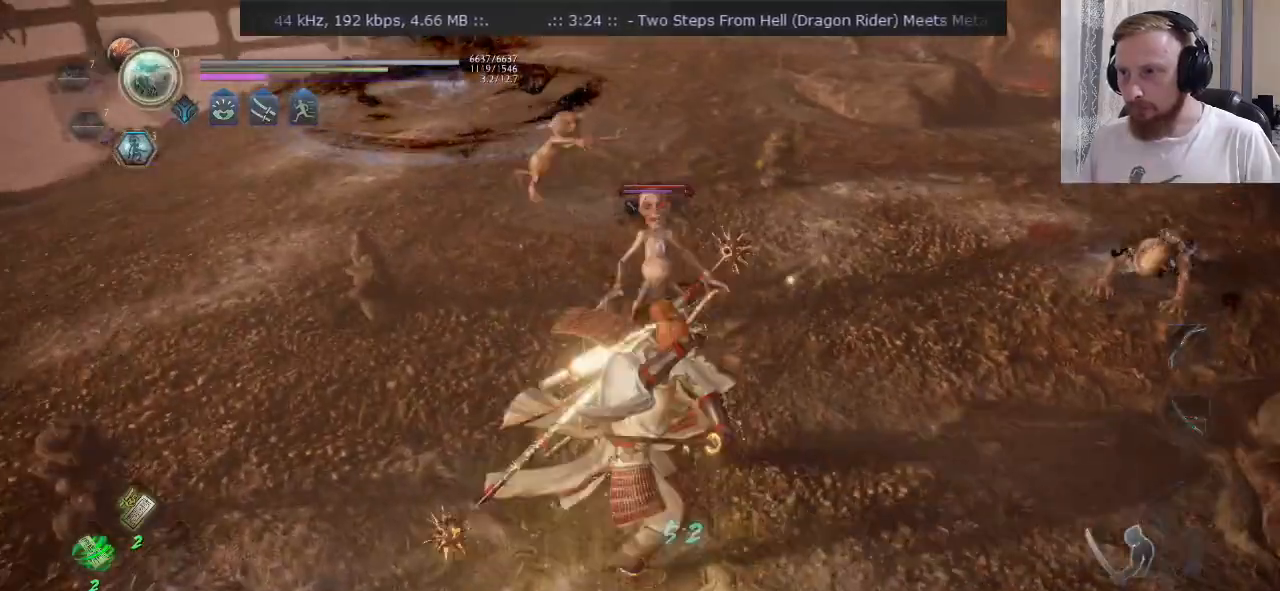
{"buttons": [], "left_stick": "up-right", "right_stick": "center", "events": [[167, "left_stick", "down-left"], [184, "CROSS", "down"], [267, "CROSS", "up"], [384, "left_stick", "up-right"]]}